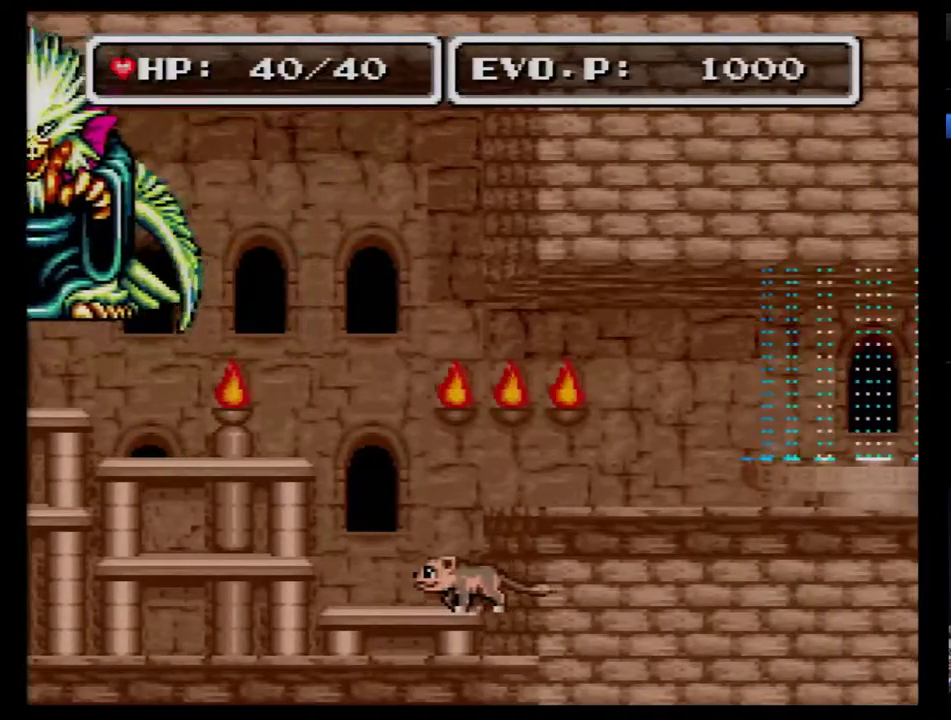
Gameplay with a controller (Nintendo layout); each line is a JSON object with the inputs held at the frame after it. "events" lists button and stick changes between this image and that frame as [ms after this image, input, new state], when the widget could be followed in between. Not read: L3 R3.
{"buttons": [], "events": [[67, "DPAD_LEFT", "down"], [133, "DPAD_LEFT", "up"]]}
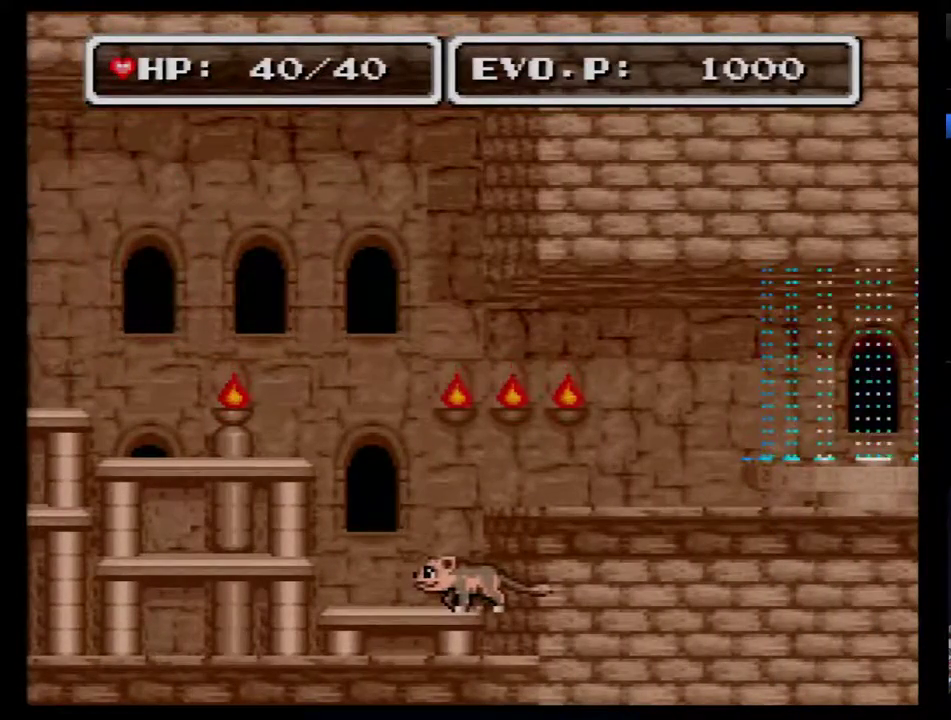
{"buttons": ["B", "DPAD_LEFT"], "events": [[300, "DPAD_LEFT", "down"], [450, "B", "down"]]}
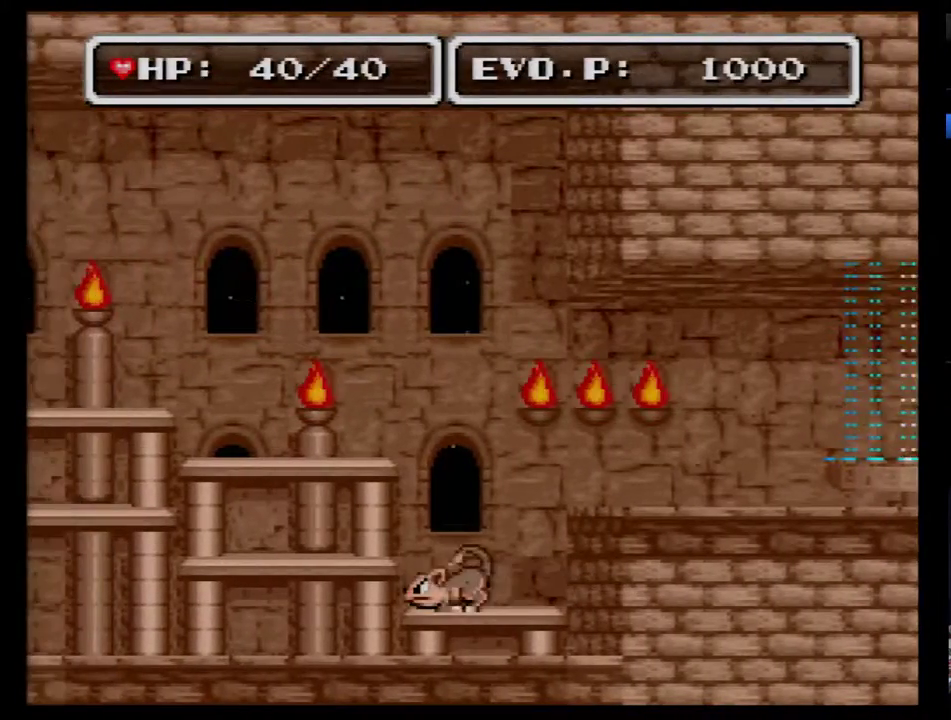
{"buttons": ["B", "DPAD_LEFT"], "events": []}
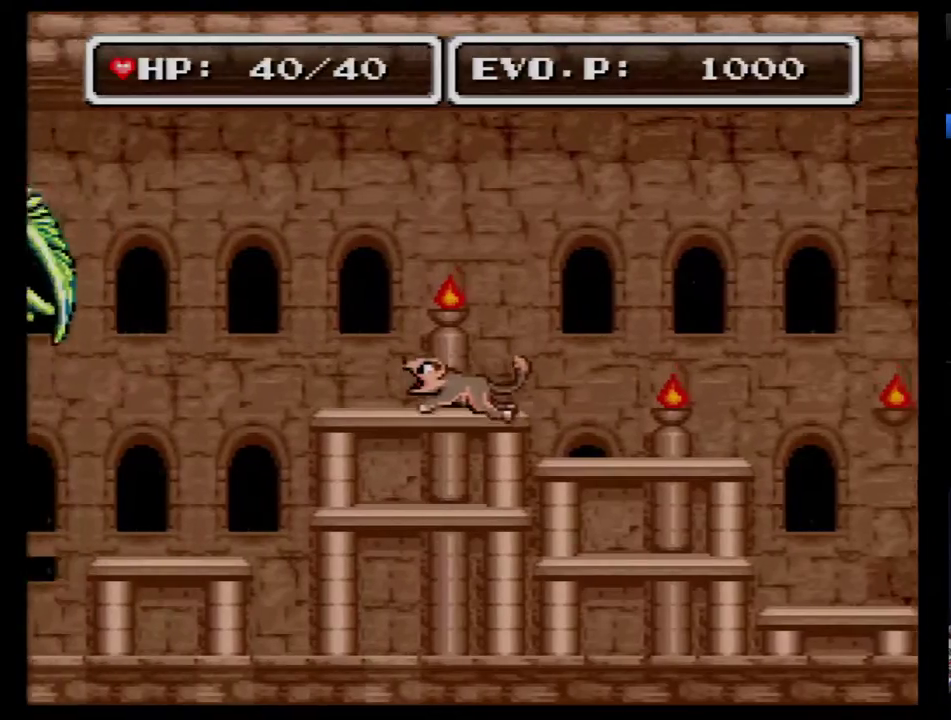
{"buttons": [], "events": [[67, "DPAD_LEFT", "up"], [100, "DPAD_RIGHT", "down"], [233, "DPAD_RIGHT", "up"], [300, "B", "up"], [317, "DPAD_LEFT", "down"], [450, "DPAD_LEFT", "up"]]}
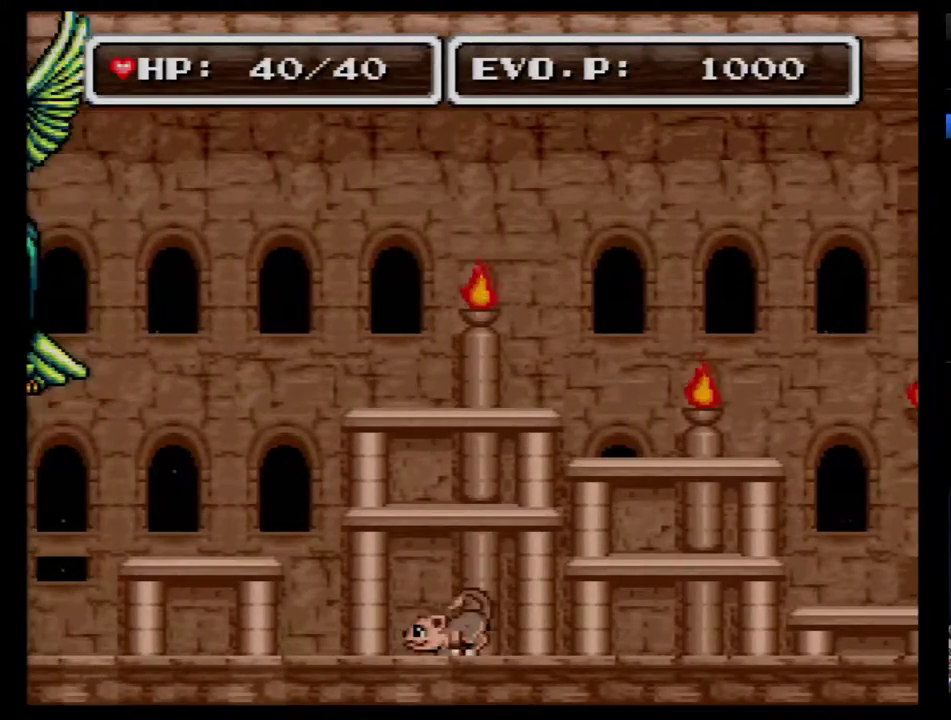
{"buttons": ["B"], "events": [[133, "B", "down"]]}
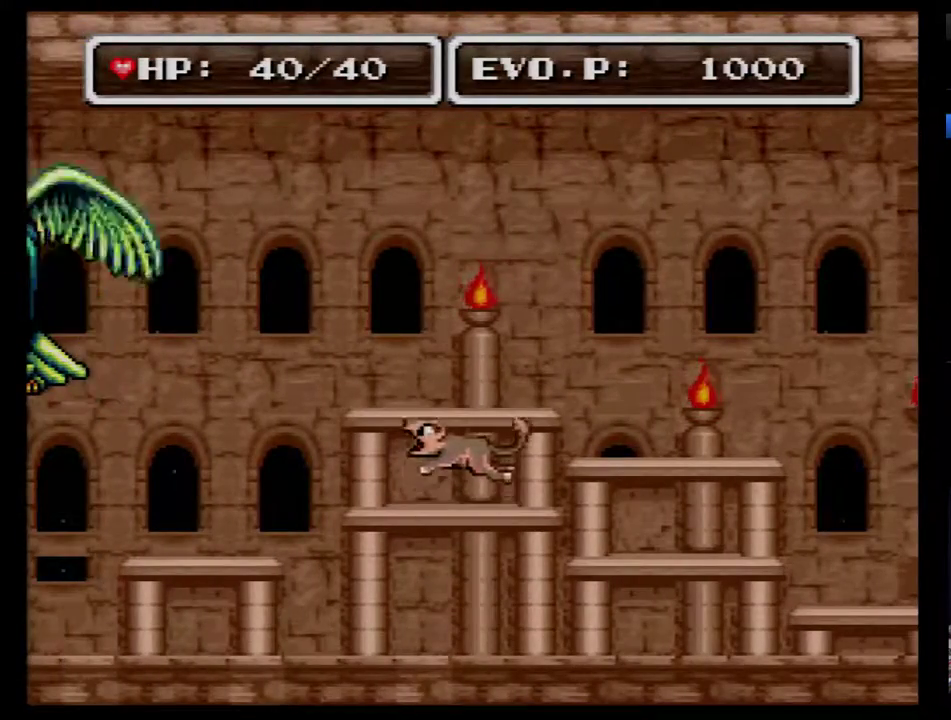
{"buttons": [], "events": [[67, "B", "up"]]}
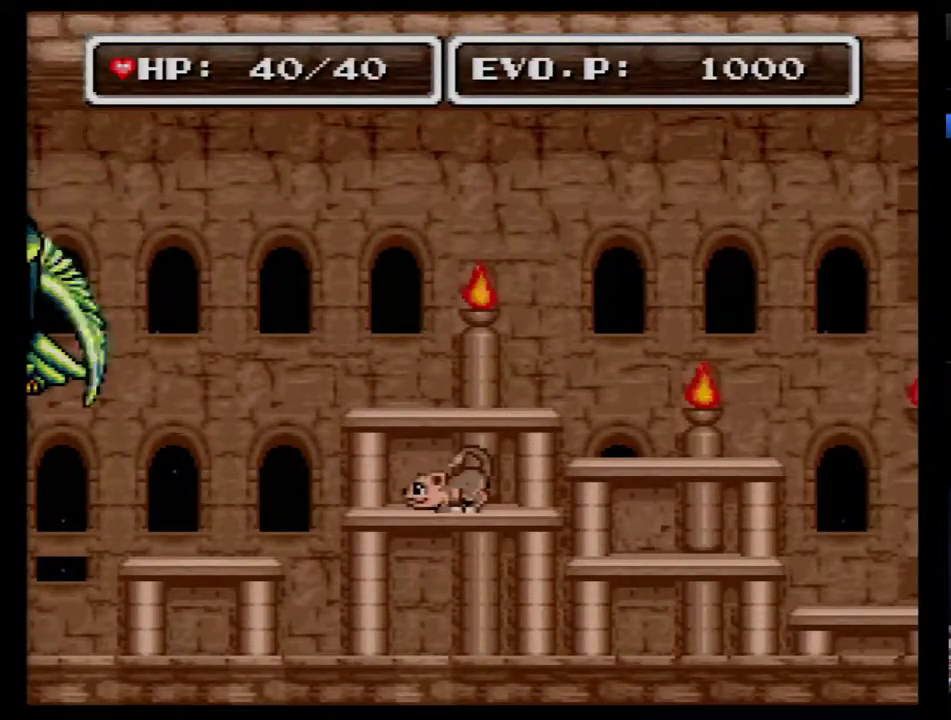
{"buttons": ["B", "DPAD_LEFT"], "events": [[100, "DPAD_LEFT", "down"], [167, "DPAD_LEFT", "up"], [217, "DPAD_LEFT", "down"], [283, "B", "down"]]}
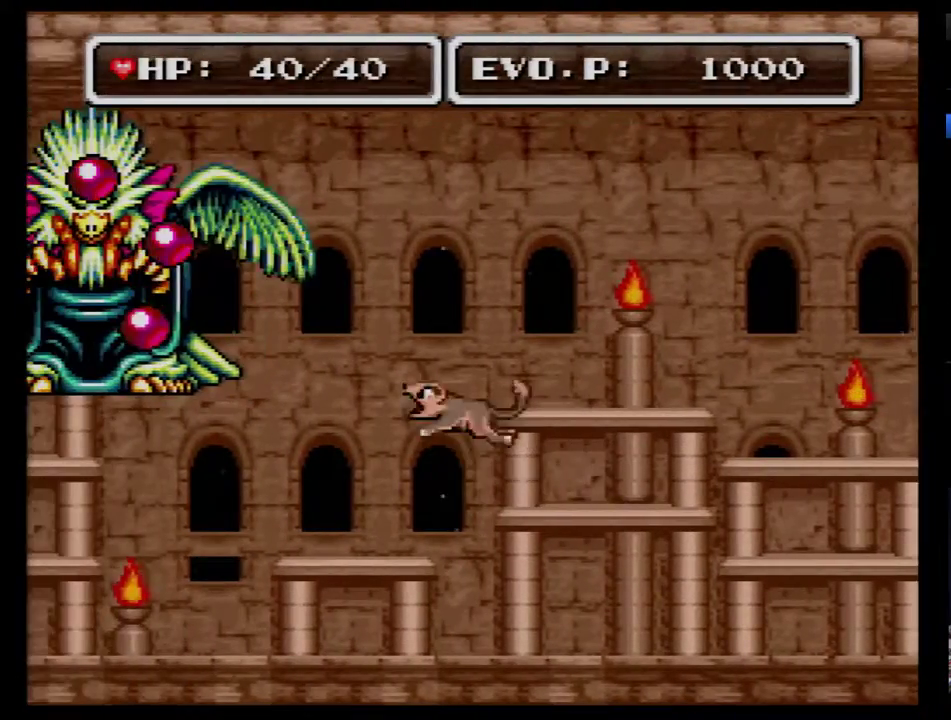
{"buttons": ["Y", "DPAD_LEFT"], "events": [[167, "Y", "down"], [250, "B", "up"], [317, "Y", "up"], [383, "Y", "down"], [433, "Y", "up"], [500, "Y", "down"]]}
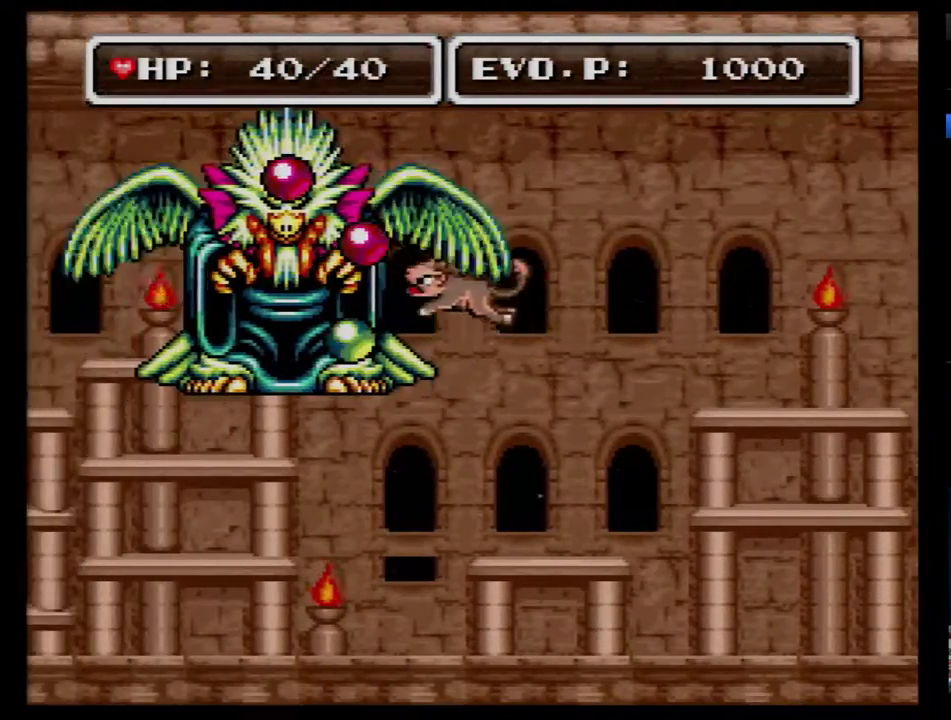
{"buttons": ["Y"], "events": [[133, "DPAD_LEFT", "up"], [150, "DPAD_RIGHT", "down"], [183, "DPAD_UP", "down"], [250, "DPAD_UP", "up"], [467, "DPAD_RIGHT", "up"]]}
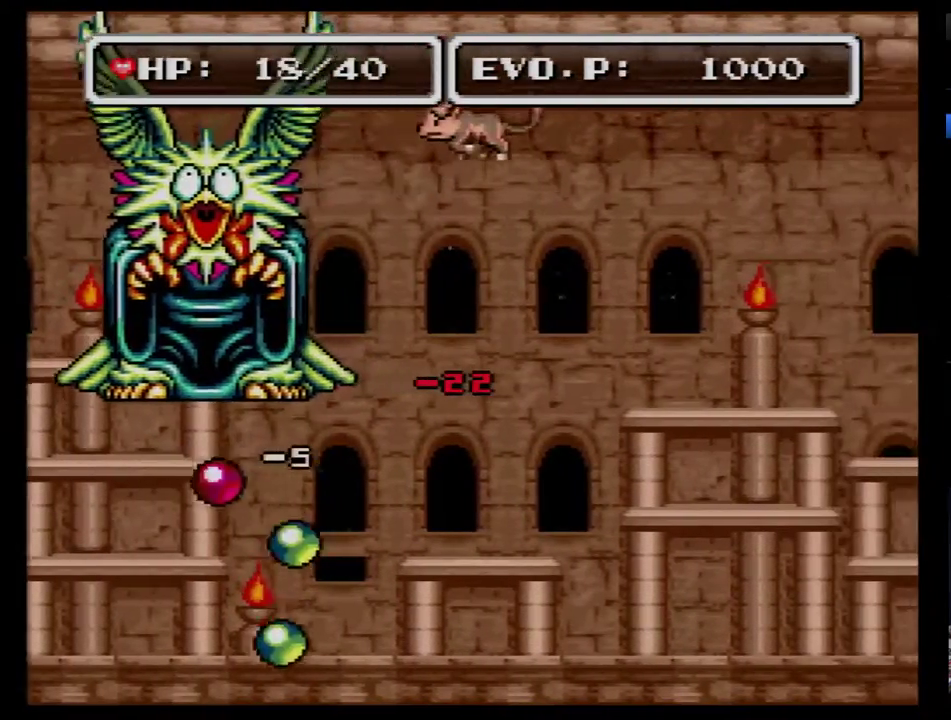
{"buttons": [], "events": [[183, "Y", "up"], [217, "SELECT", "down"], [400, "SELECT", "up"]]}
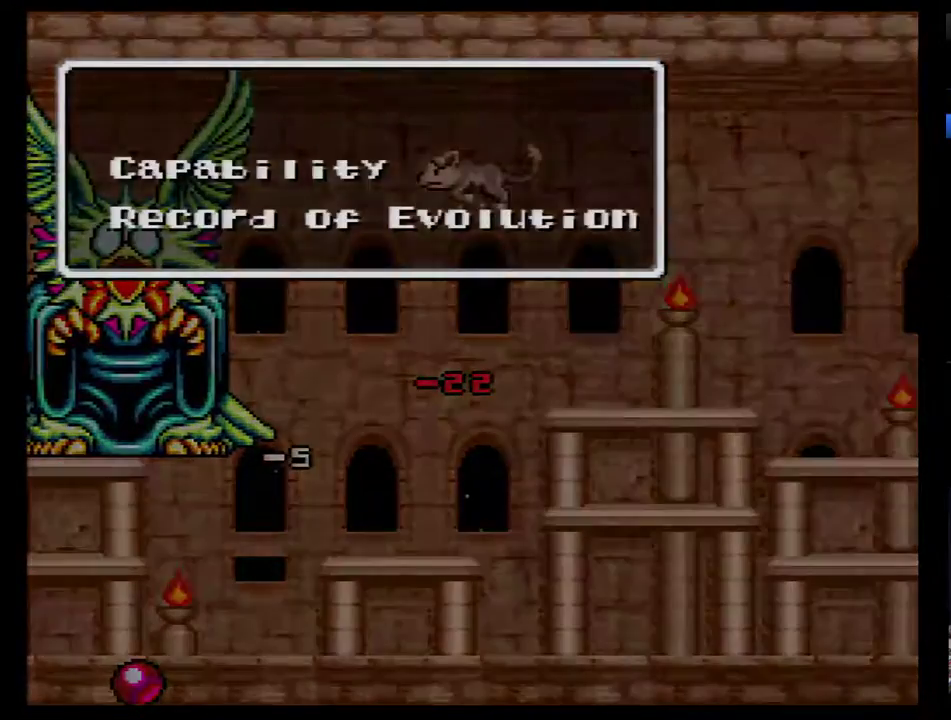
{"buttons": ["DPAD_RIGHT"], "events": [[150, "B", "down"], [233, "B", "up"], [367, "DPAD_RIGHT", "down"]]}
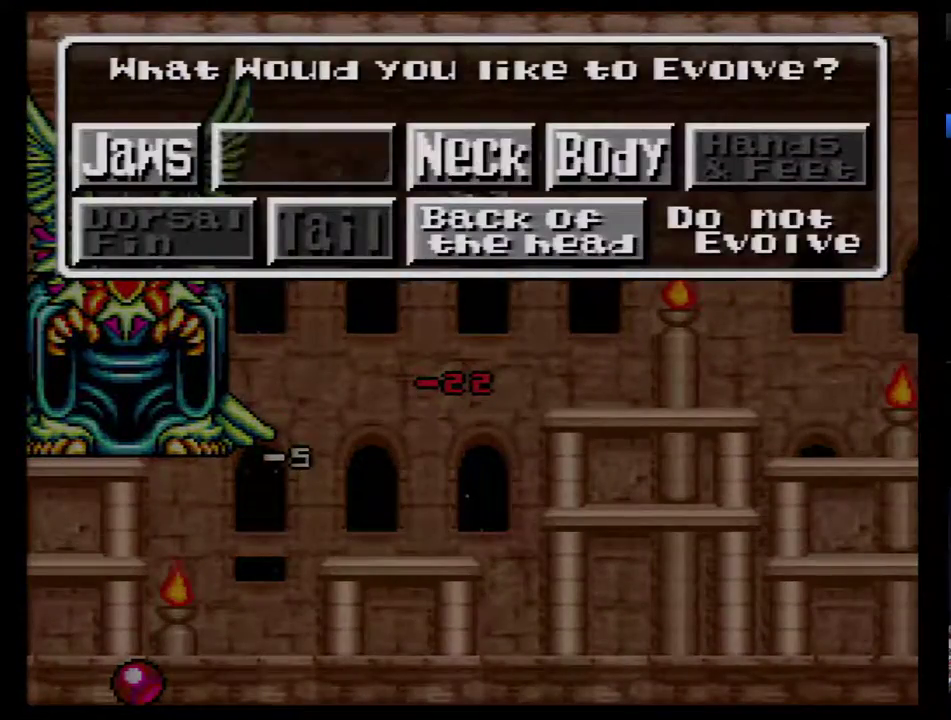
{"buttons": [], "events": [[83, "DPAD_RIGHT", "up"], [200, "DPAD_DOWN", "down"], [300, "DPAD_DOWN", "up"]]}
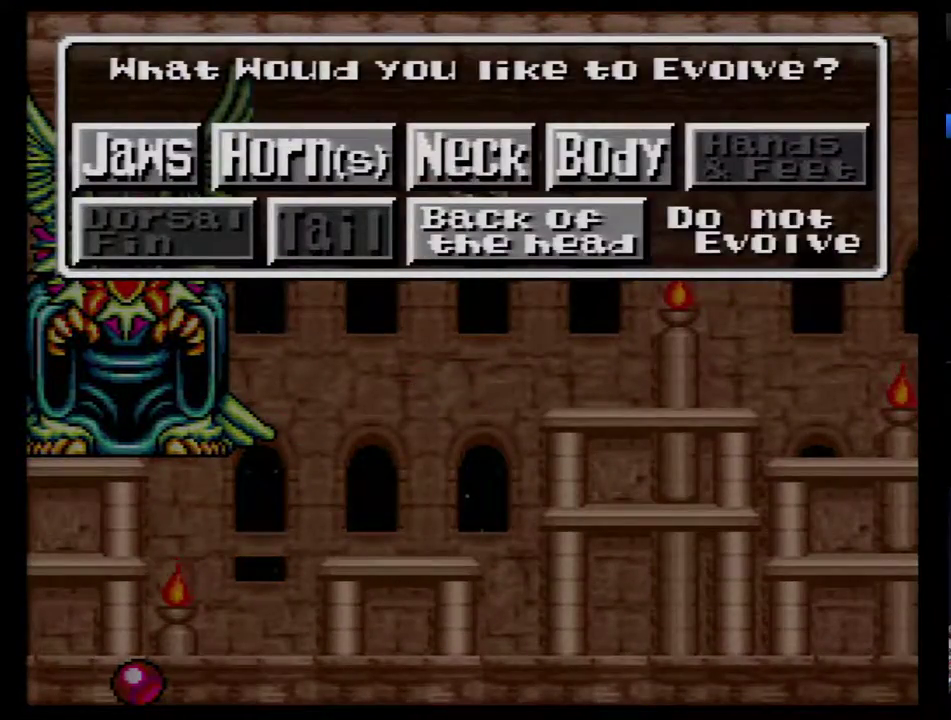
{"buttons": [], "events": [[33, "B", "down"], [100, "B", "up"]]}
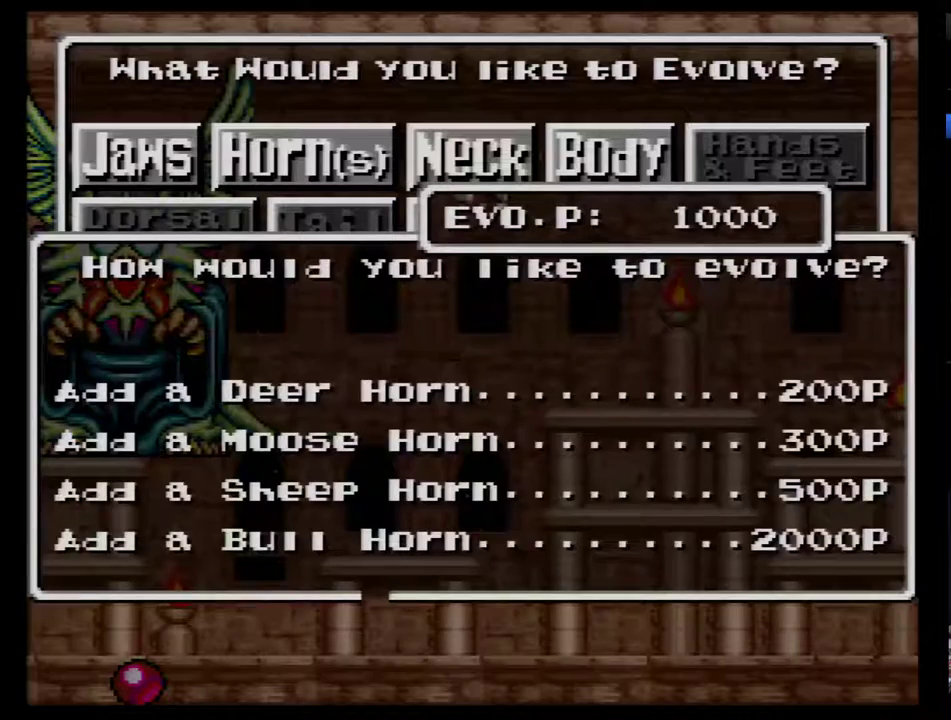
{"buttons": [], "events": [[100, "B", "down"], [117, "B", "up"], [183, "B", "down"], [250, "B", "up"], [317, "B", "down"], [367, "B", "up"], [433, "B", "down"], [500, "B", "up"]]}
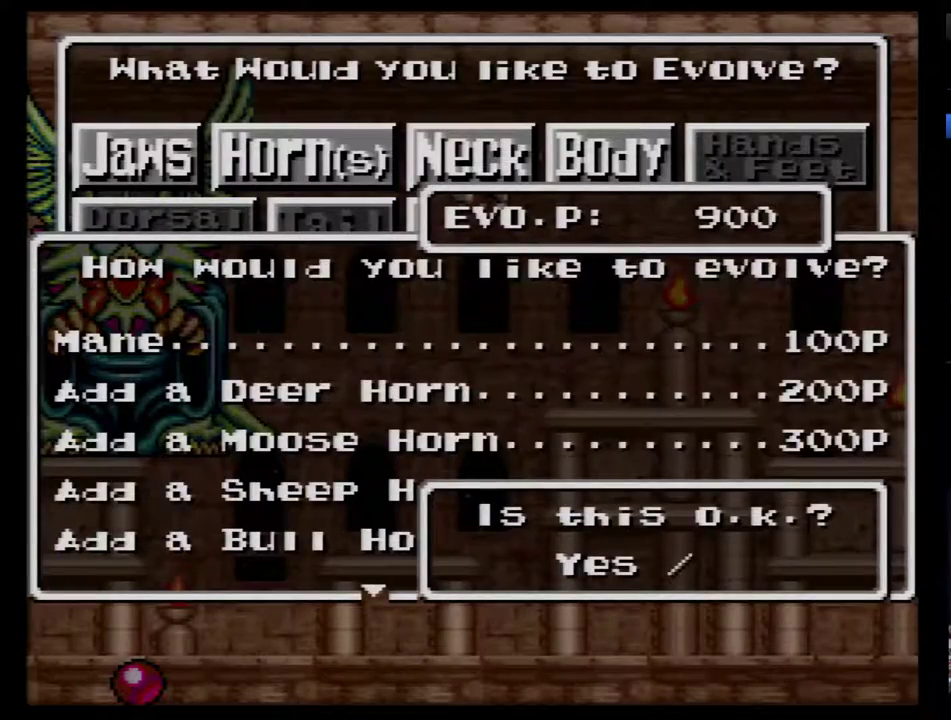
{"buttons": ["B"], "events": [[33, "B", "down"], [117, "B", "up"], [150, "B", "down"], [250, "B", "up"], [300, "B", "down"]]}
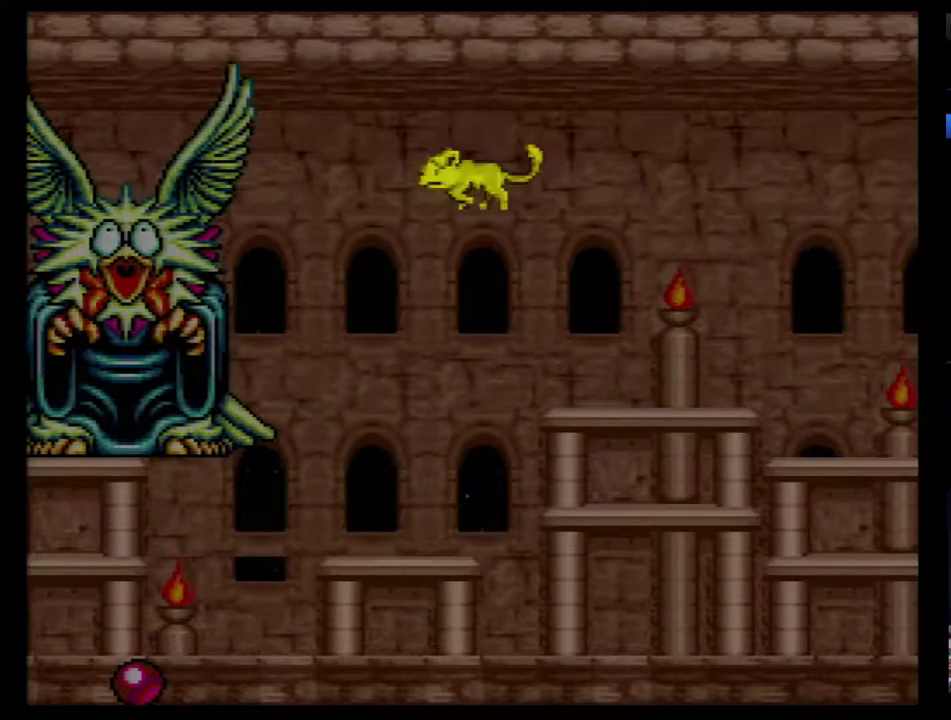
{"buttons": ["DPAD_LEFT"], "events": [[17, "B", "up"], [233, "DPAD_LEFT", "down"]]}
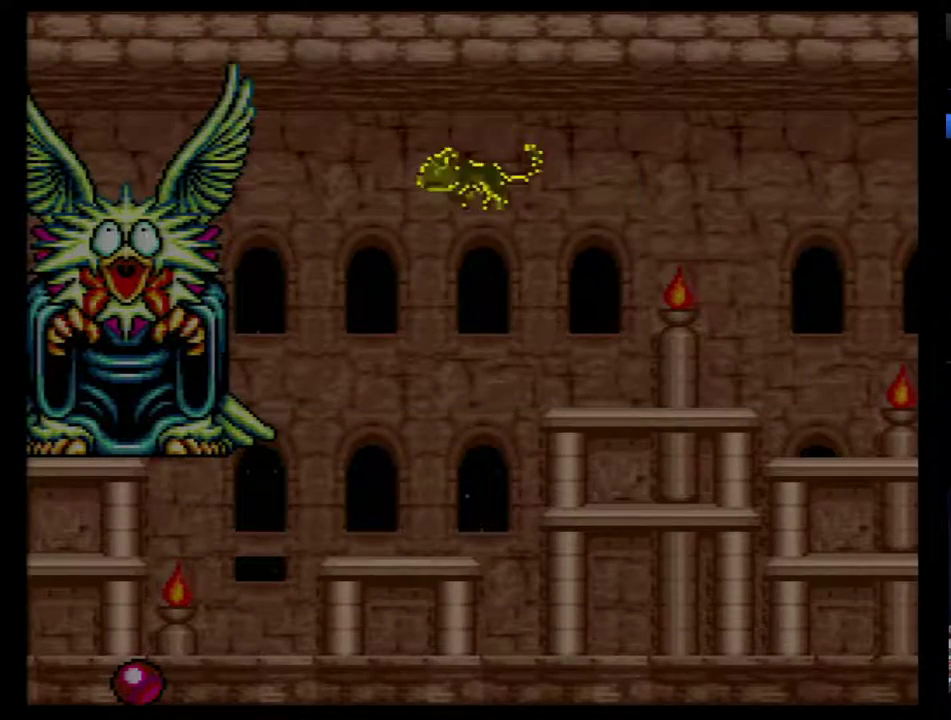
{"buttons": ["DPAD_LEFT"], "events": []}
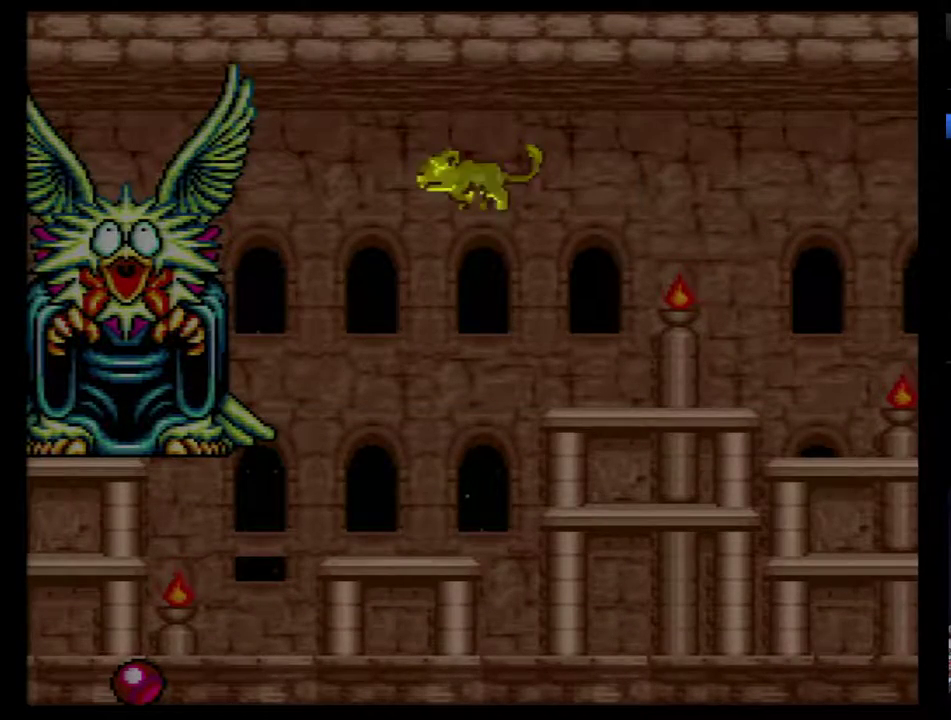
{"buttons": ["DPAD_LEFT"], "events": []}
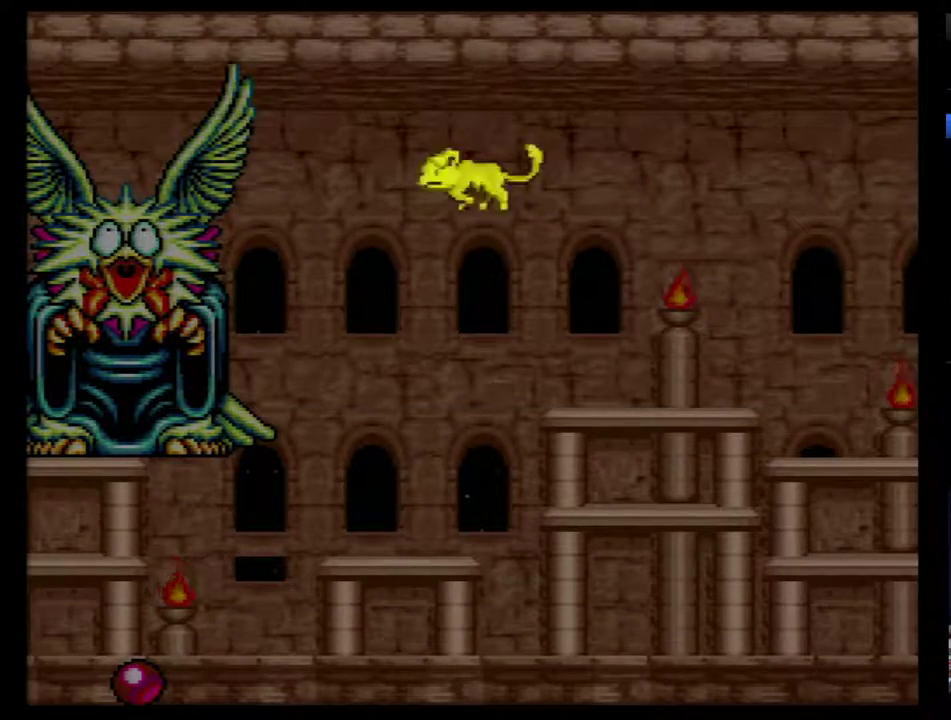
{"buttons": ["DPAD_LEFT"], "events": []}
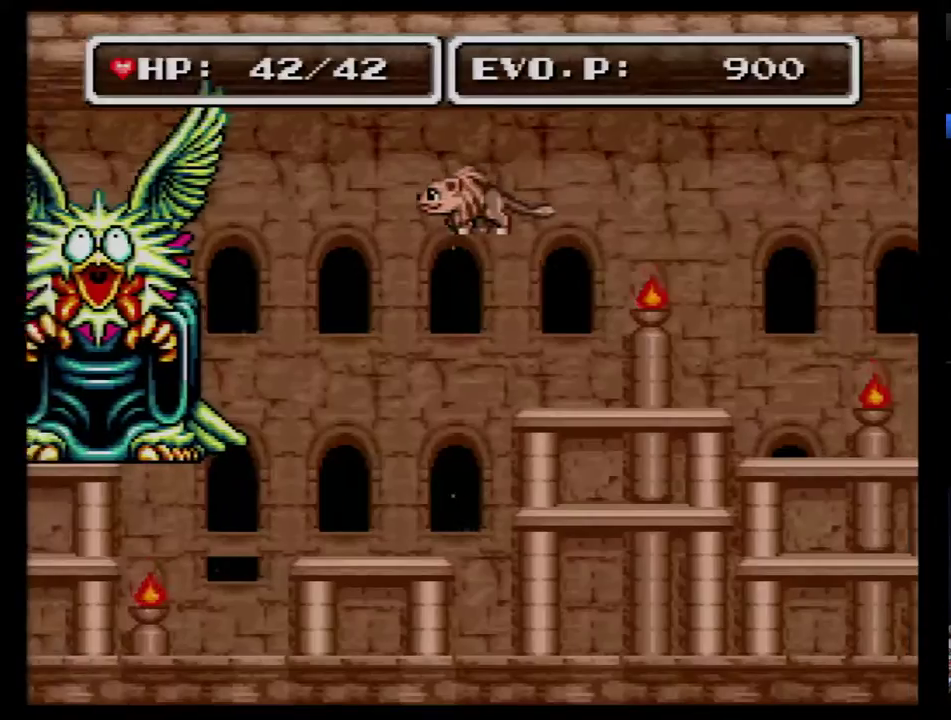
{"buttons": [], "events": [[383, "DPAD_LEFT", "up"]]}
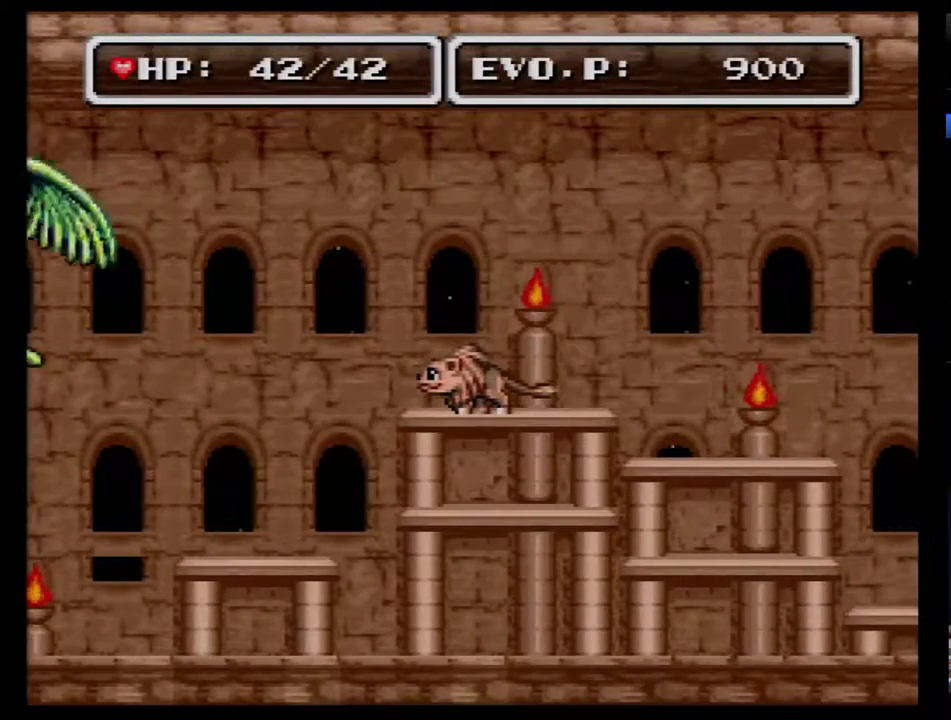
{"buttons": ["DPAD_LEFT"], "events": [[350, "DPAD_LEFT", "down"], [417, "DPAD_LEFT", "up"], [483, "DPAD_LEFT", "down"]]}
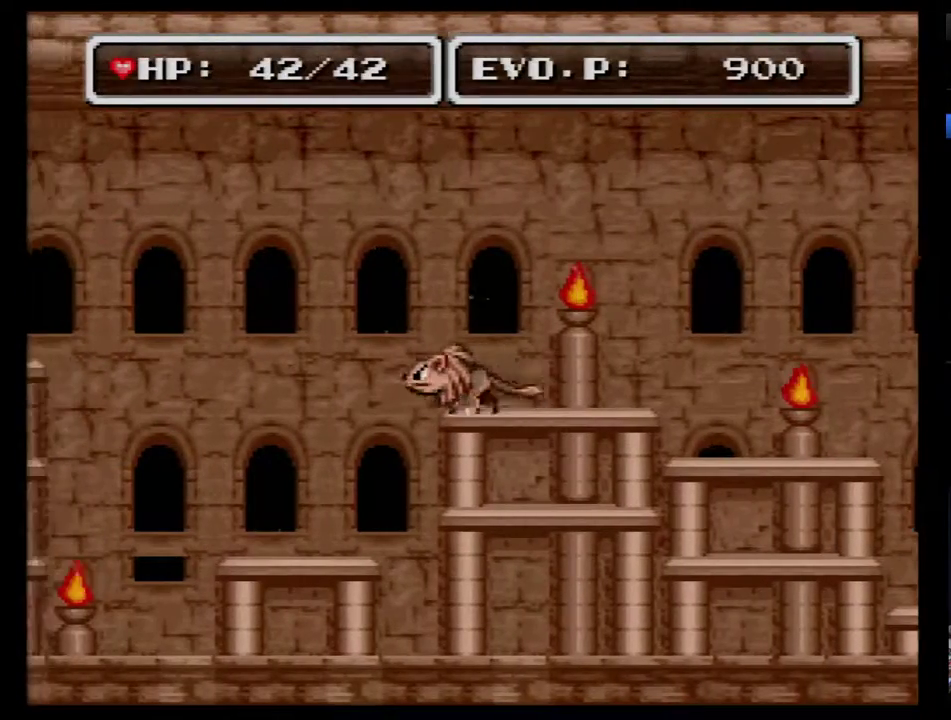
{"buttons": ["B", "DPAD_LEFT"], "events": [[50, "B", "down"]]}
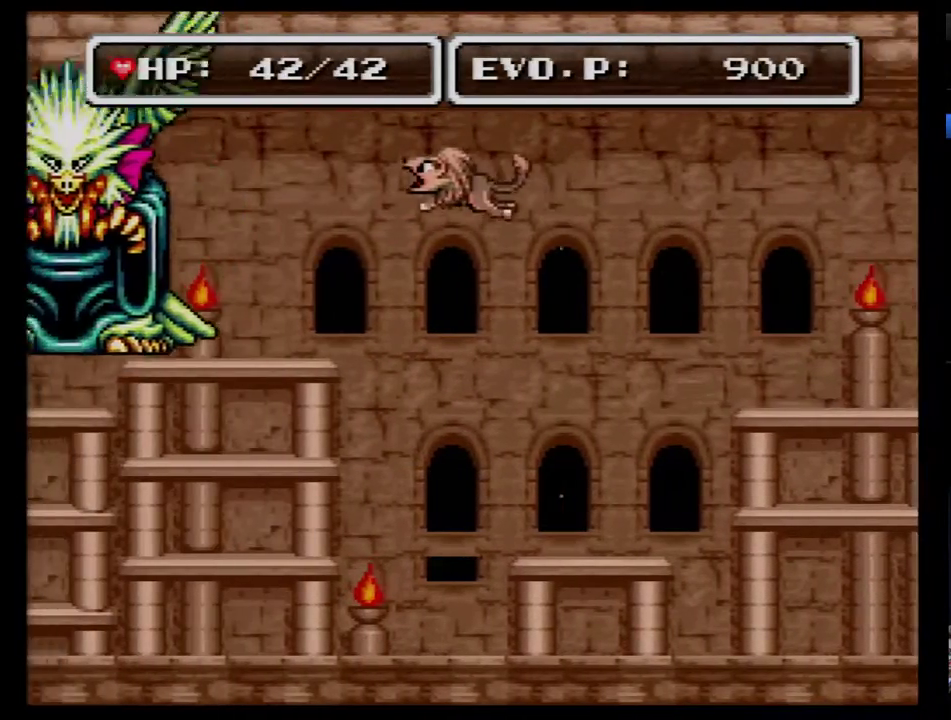
{"buttons": ["DPAD_LEFT"], "events": [[100, "Y", "down"], [233, "B", "up"], [267, "Y", "up"]]}
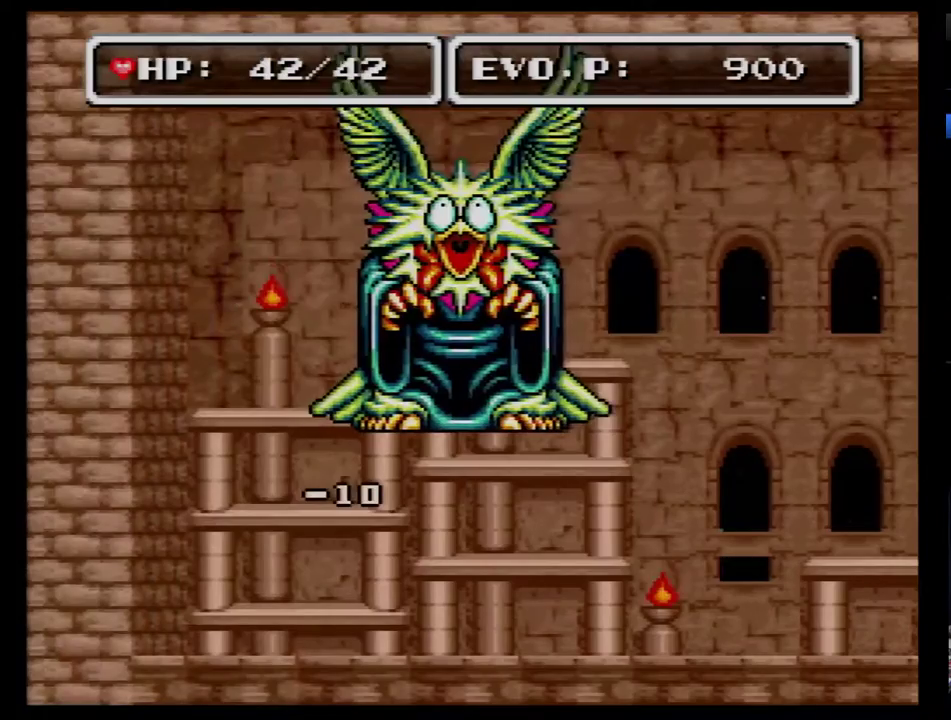
{"buttons": ["A"], "events": [[33, "DPAD_LEFT", "up"], [67, "DPAD_RIGHT", "down"], [233, "A", "down"], [267, "DPAD_RIGHT", "up"]]}
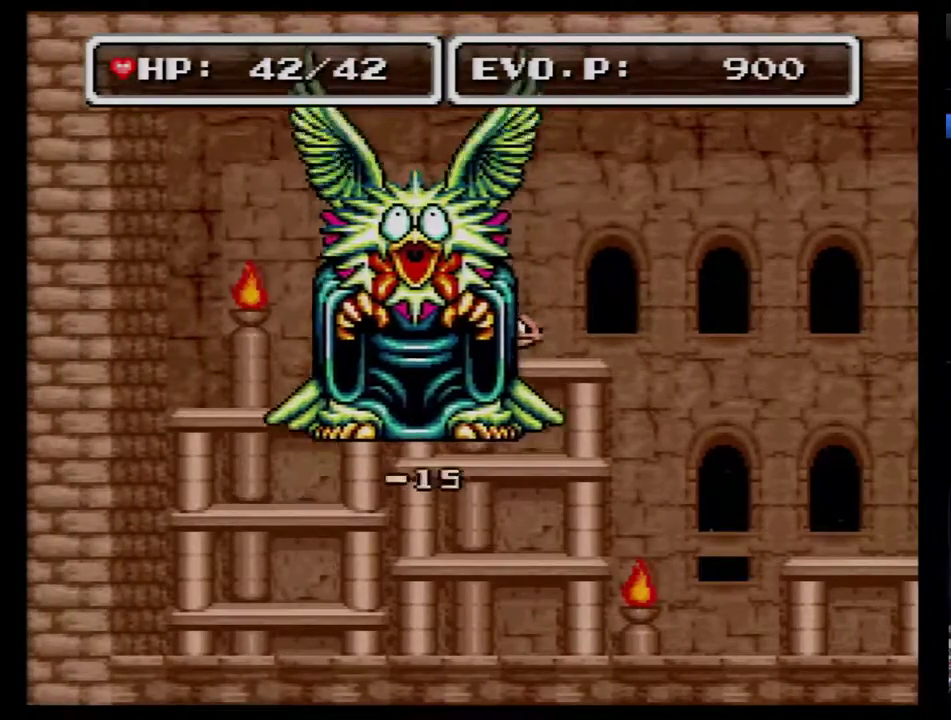
{"buttons": ["DPAD_LEFT"], "events": [[33, "A", "up"], [100, "A", "down"], [200, "A", "up"], [317, "DPAD_LEFT", "down"]]}
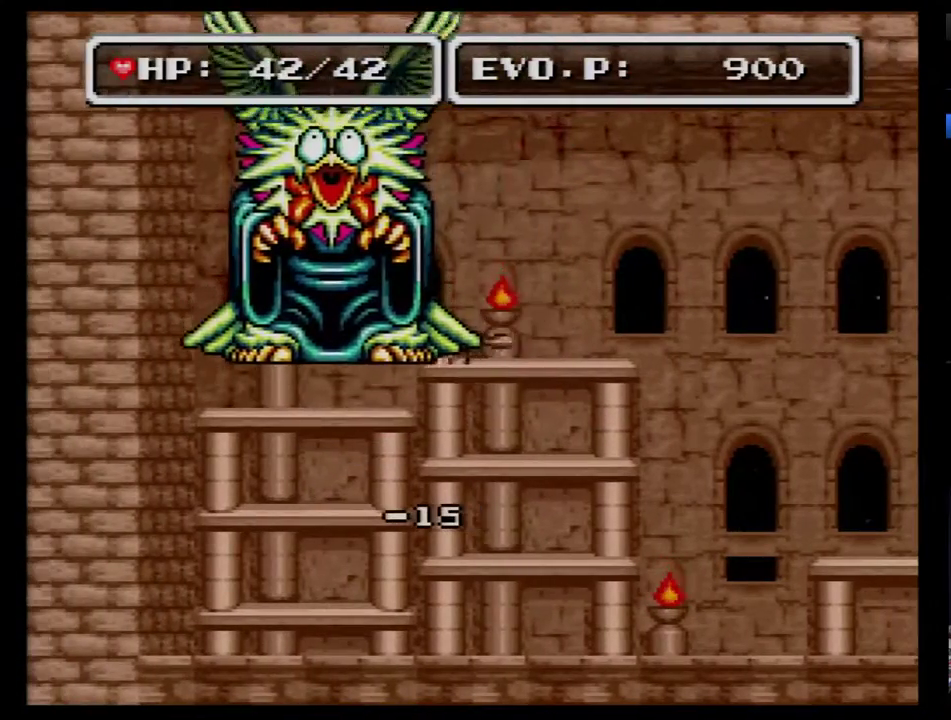
{"buttons": ["A"], "events": [[33, "DPAD_LEFT", "up"], [67, "DPAD_RIGHT", "down"], [233, "A", "down"], [233, "DPAD_RIGHT", "up"], [283, "A", "up"], [383, "A", "down"]]}
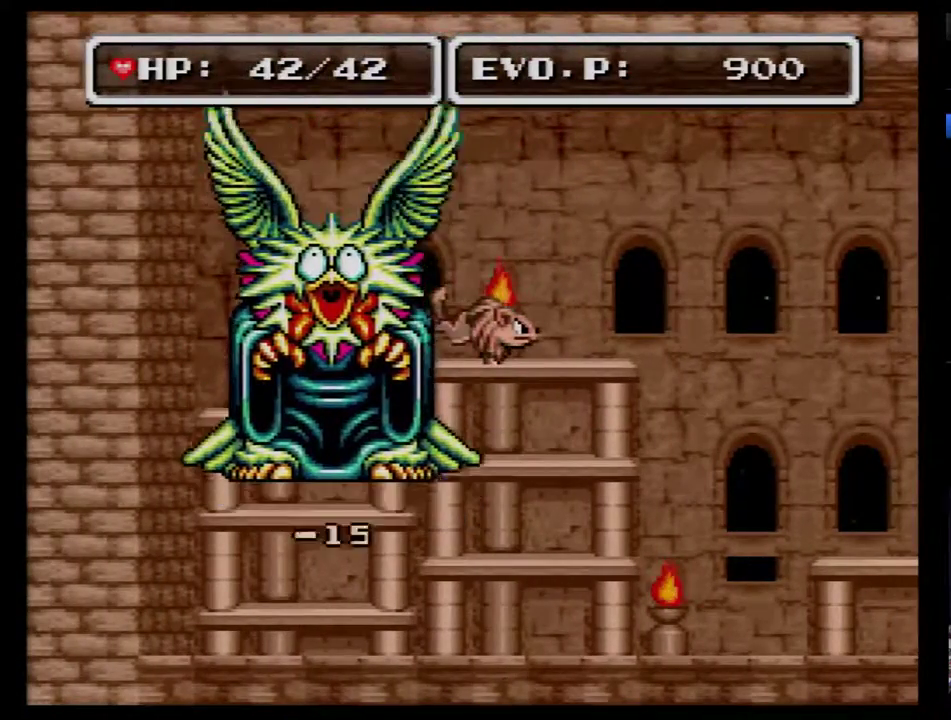
{"buttons": [], "events": [[67, "A", "up"], [133, "A", "down"], [200, "A", "up"]]}
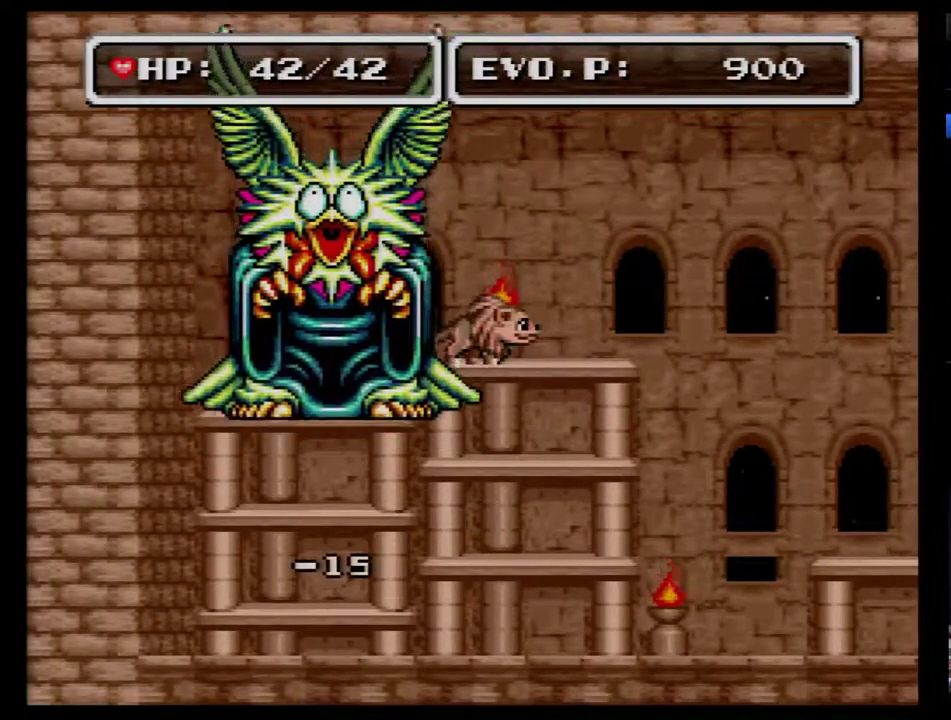
{"buttons": [], "events": [[317, "A", "down"], [500, "A", "up"]]}
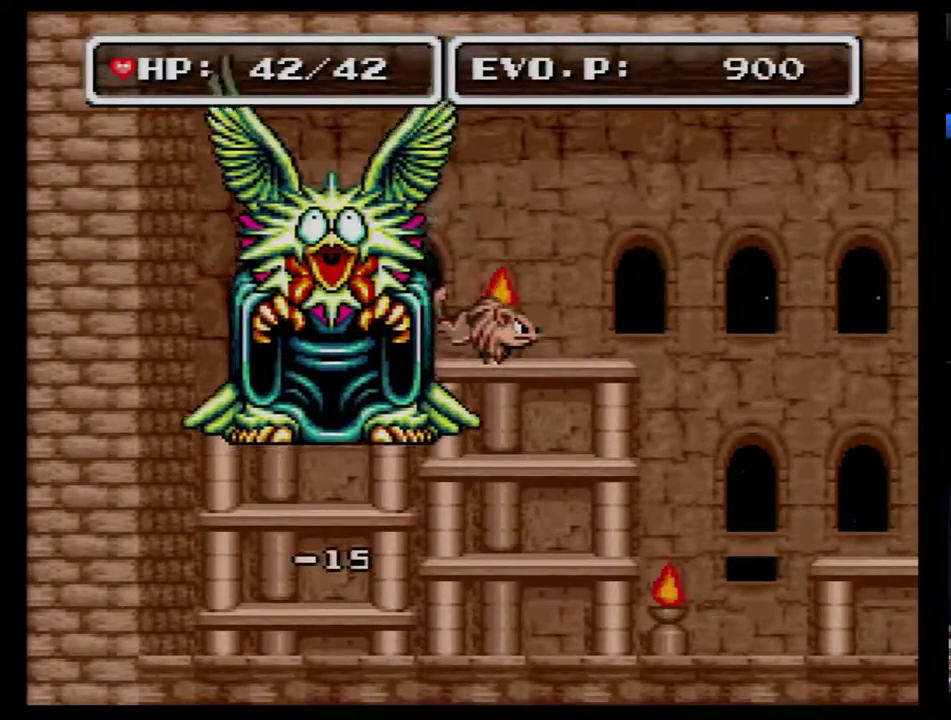
{"buttons": [], "events": []}
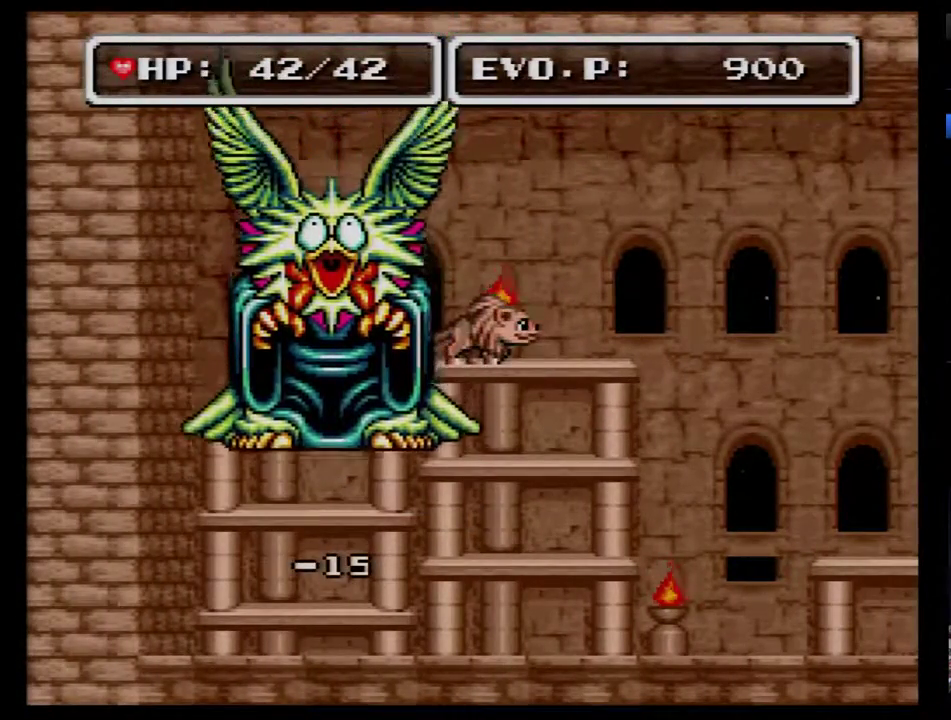
{"buttons": [], "events": [[283, "A", "down"], [400, "A", "up"]]}
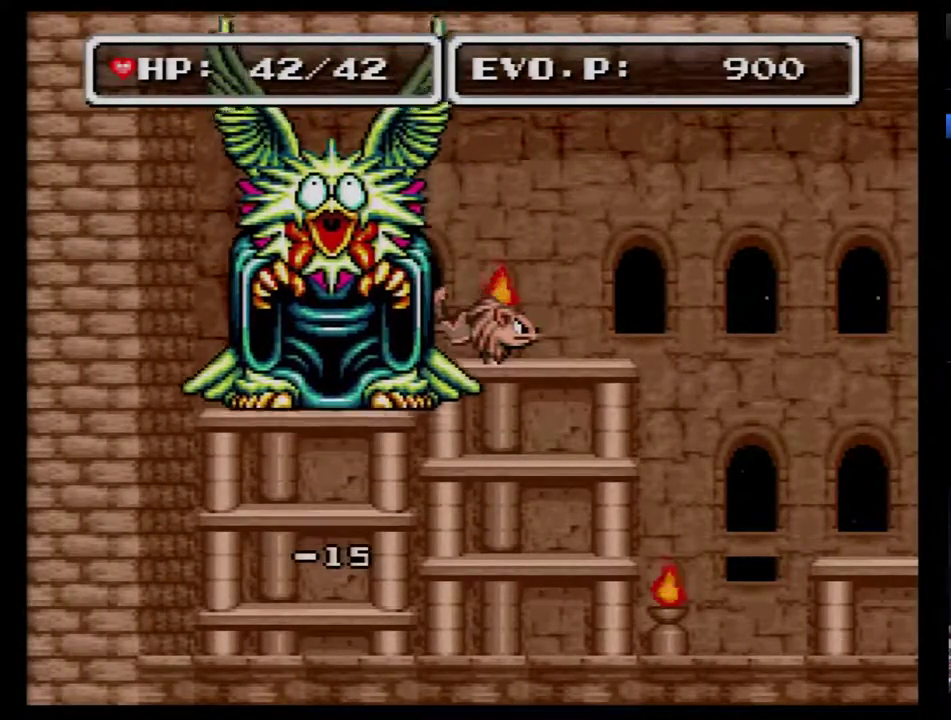
{"buttons": [], "events": []}